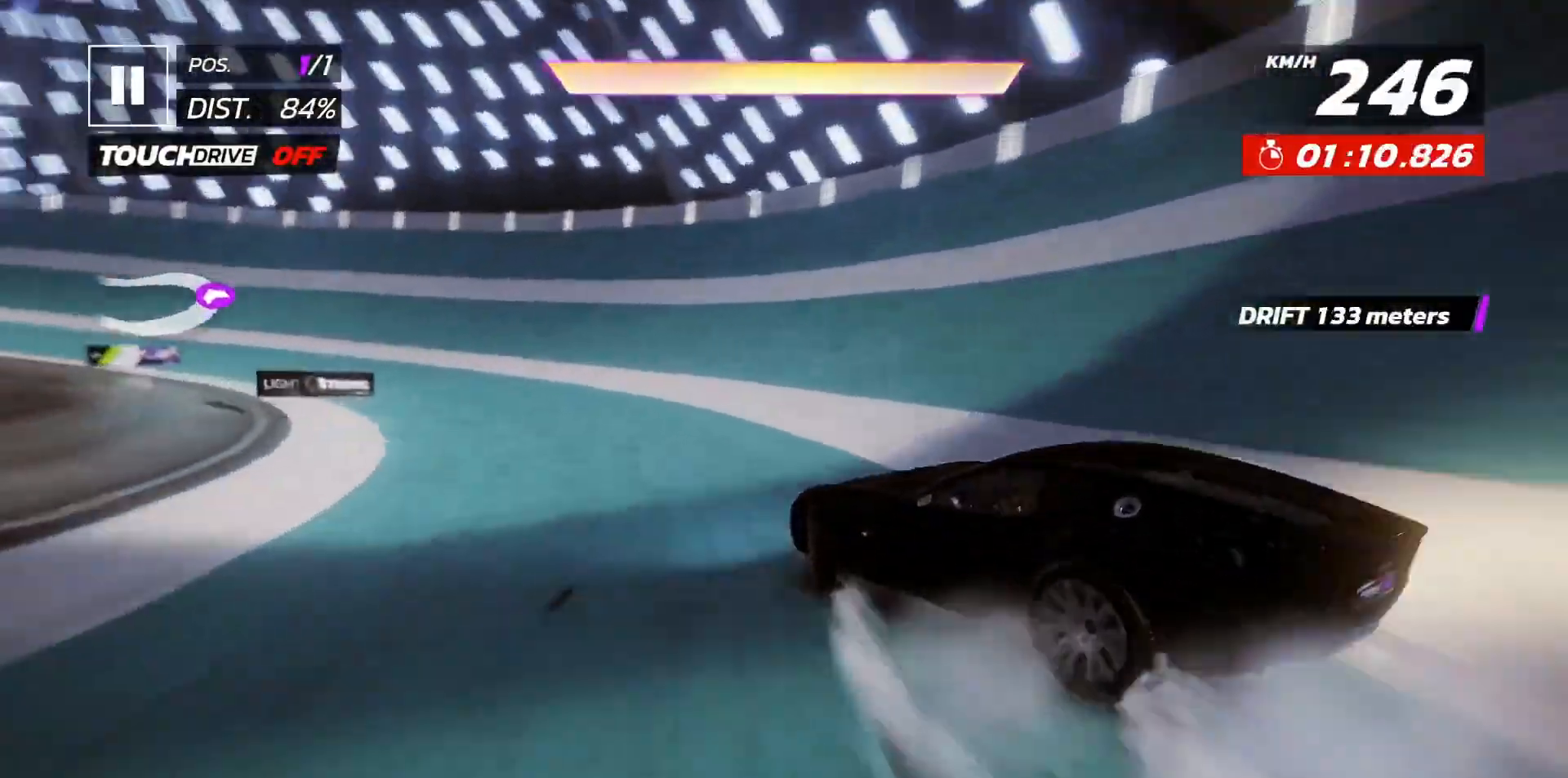
Gameplay with a controller (Xbox layout); each line is a JSON object with the inputs held at the frame after it (dt_ms = milliseconds from this image to that frame). "events" lists button and stick changes between this image and that frame as [ms after this image, input, new state], when the widget could be followed in between. Not read: left_stick right_stick.
{"dt_ms": 500, "buttons": ["DPAD_LEFT"], "events": [[400, "DPAD_LEFT", "up"], [450, "A", "down"], [467, "DPAD_LEFT", "down"], [500, "A", "up"]]}
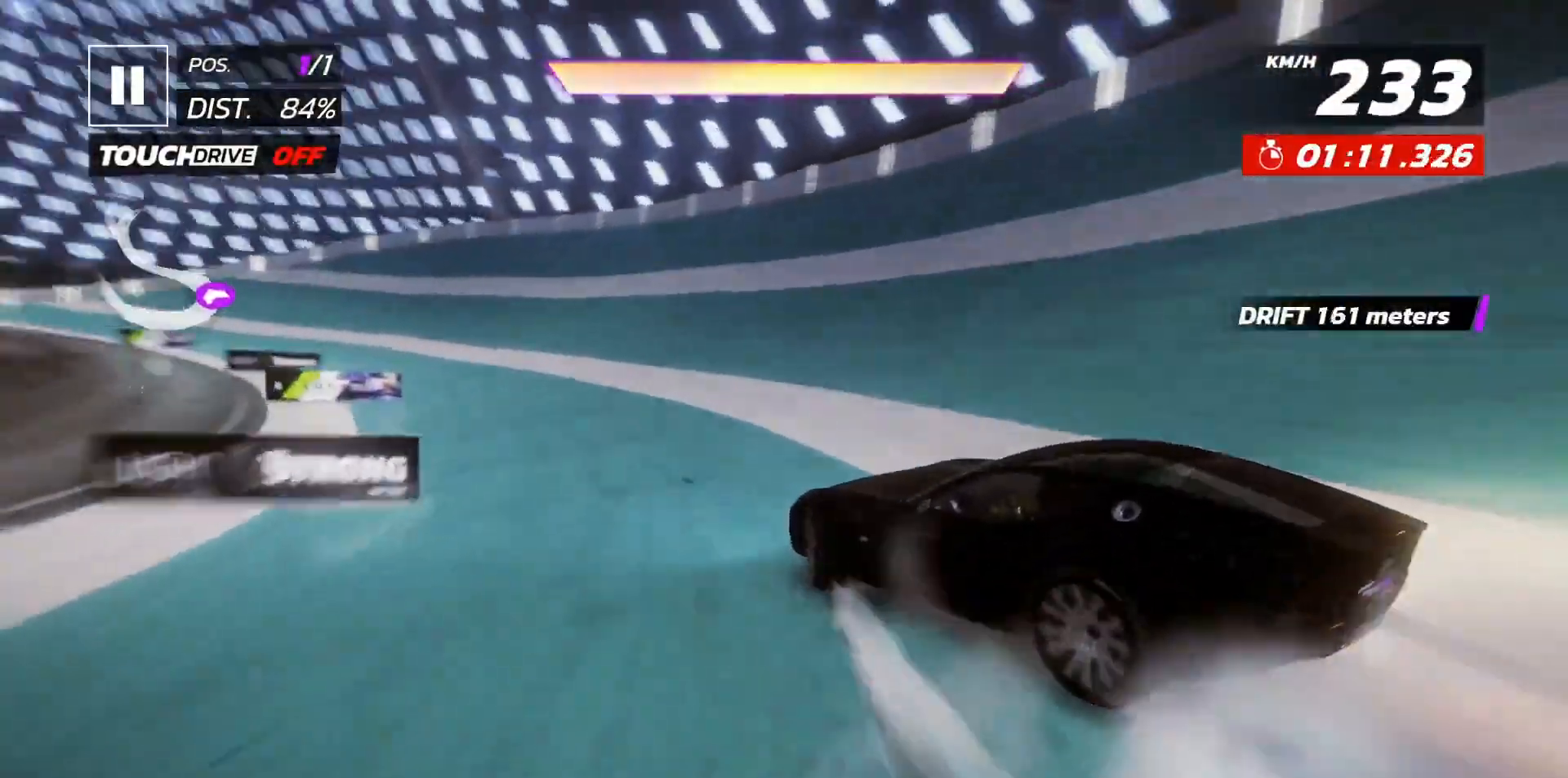
{"dt_ms": 500, "buttons": ["DPAD_LEFT"], "events": [[83, "A", "down"], [183, "A", "up"]]}
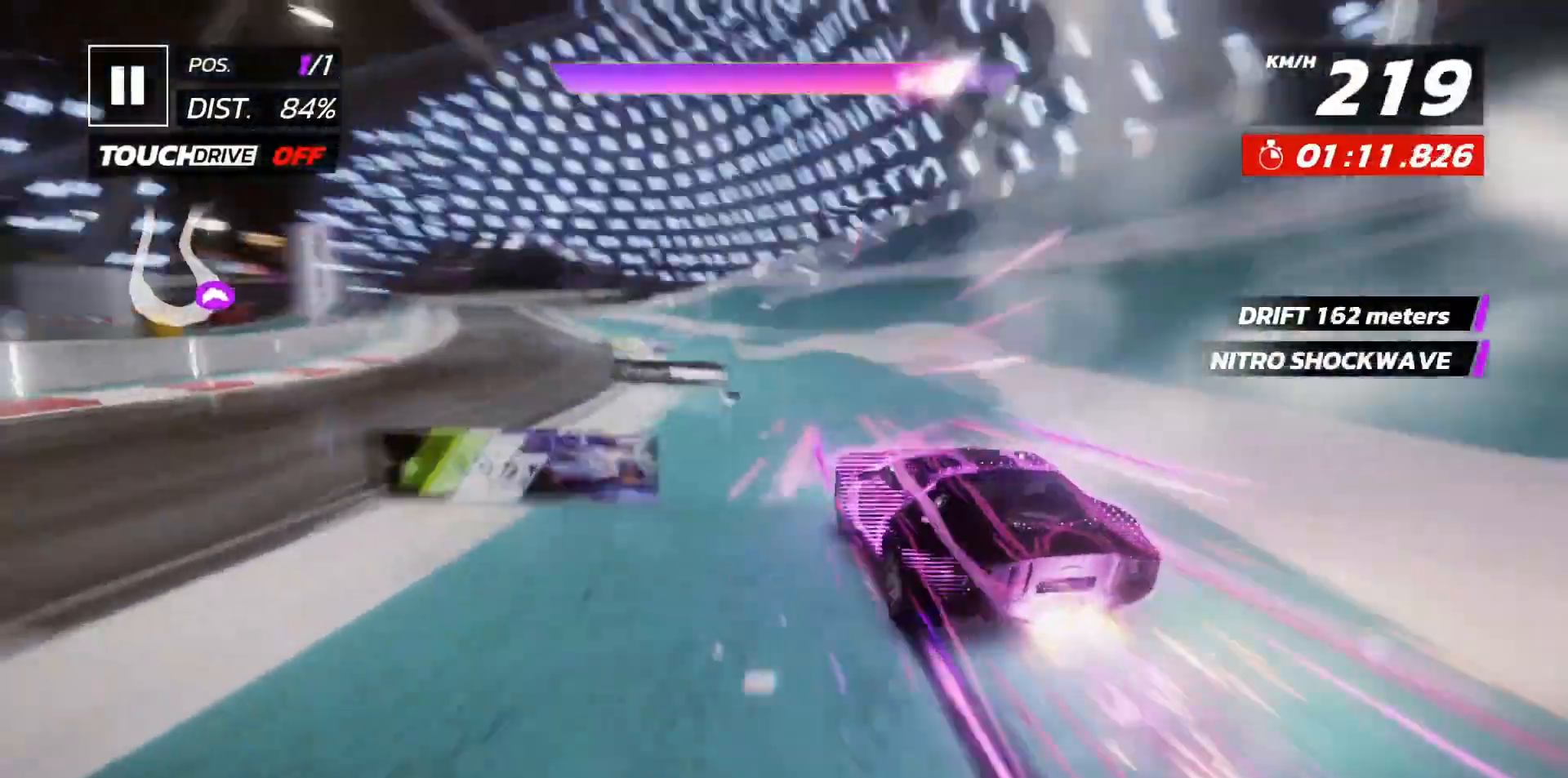
{"dt_ms": 500, "buttons": ["DPAD_LEFT"], "events": [[100, "DPAD_LEFT", "up"], [233, "DPAD_LEFT", "down"], [267, "DPAD_LEFT", "up"], [367, "DPAD_LEFT", "down"]]}
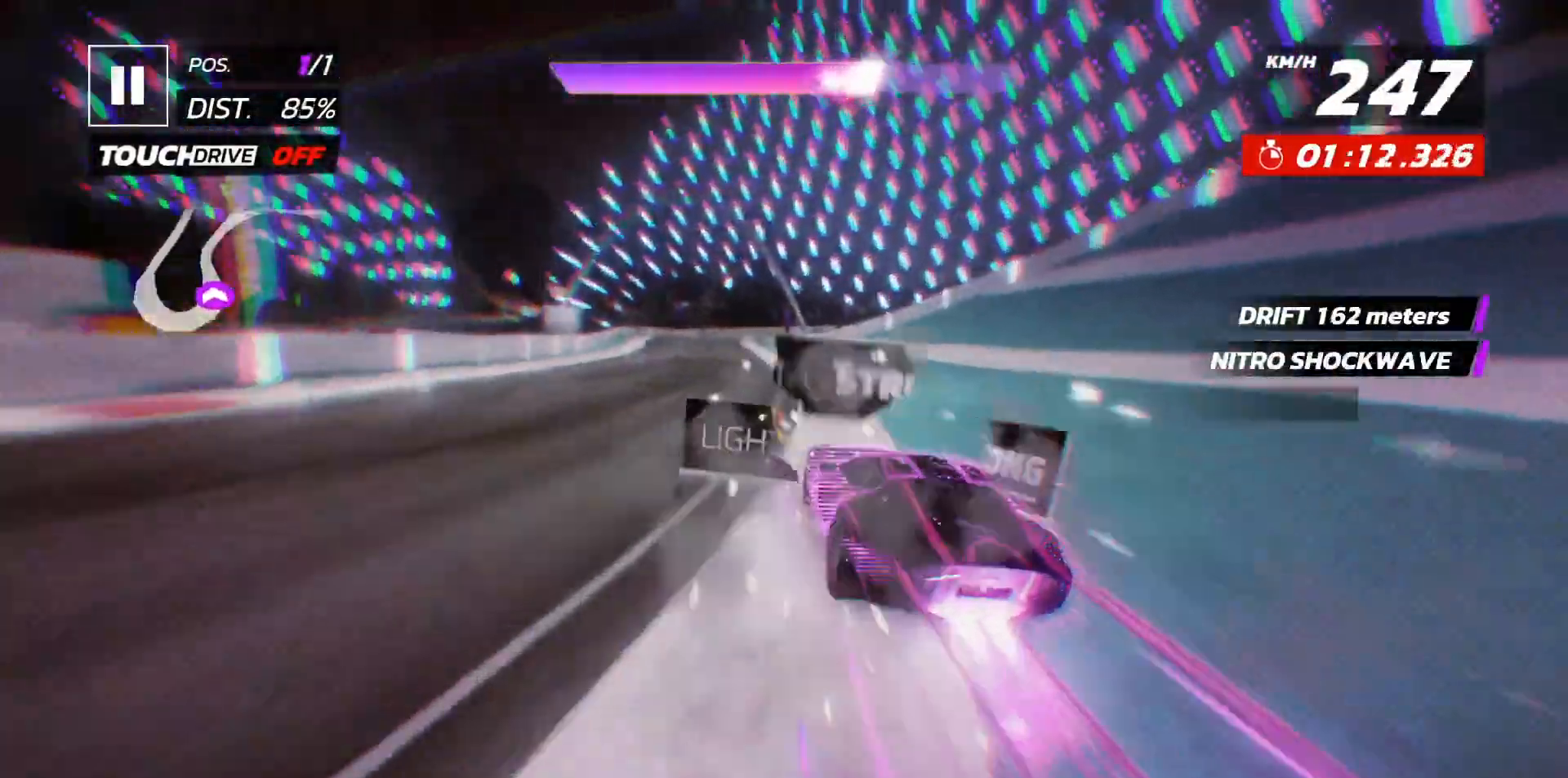
{"dt_ms": 500, "buttons": [], "events": [[17, "DPAD_LEFT", "up"], [233, "DPAD_LEFT", "down"], [283, "DPAD_LEFT", "up"]]}
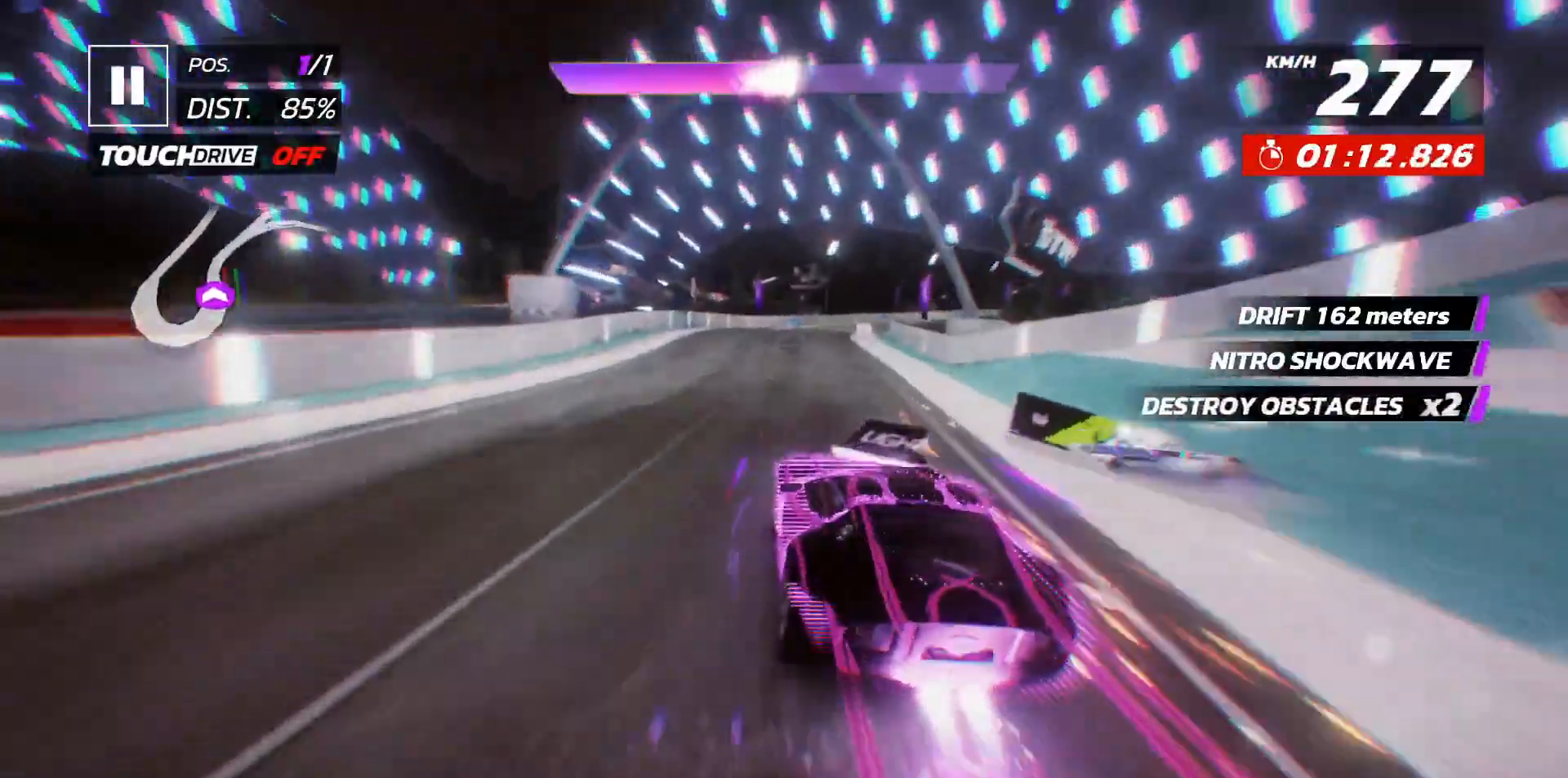
{"dt_ms": 500, "buttons": ["DPAD_RIGHT"], "events": [[33, "DPAD_RIGHT", "down"]]}
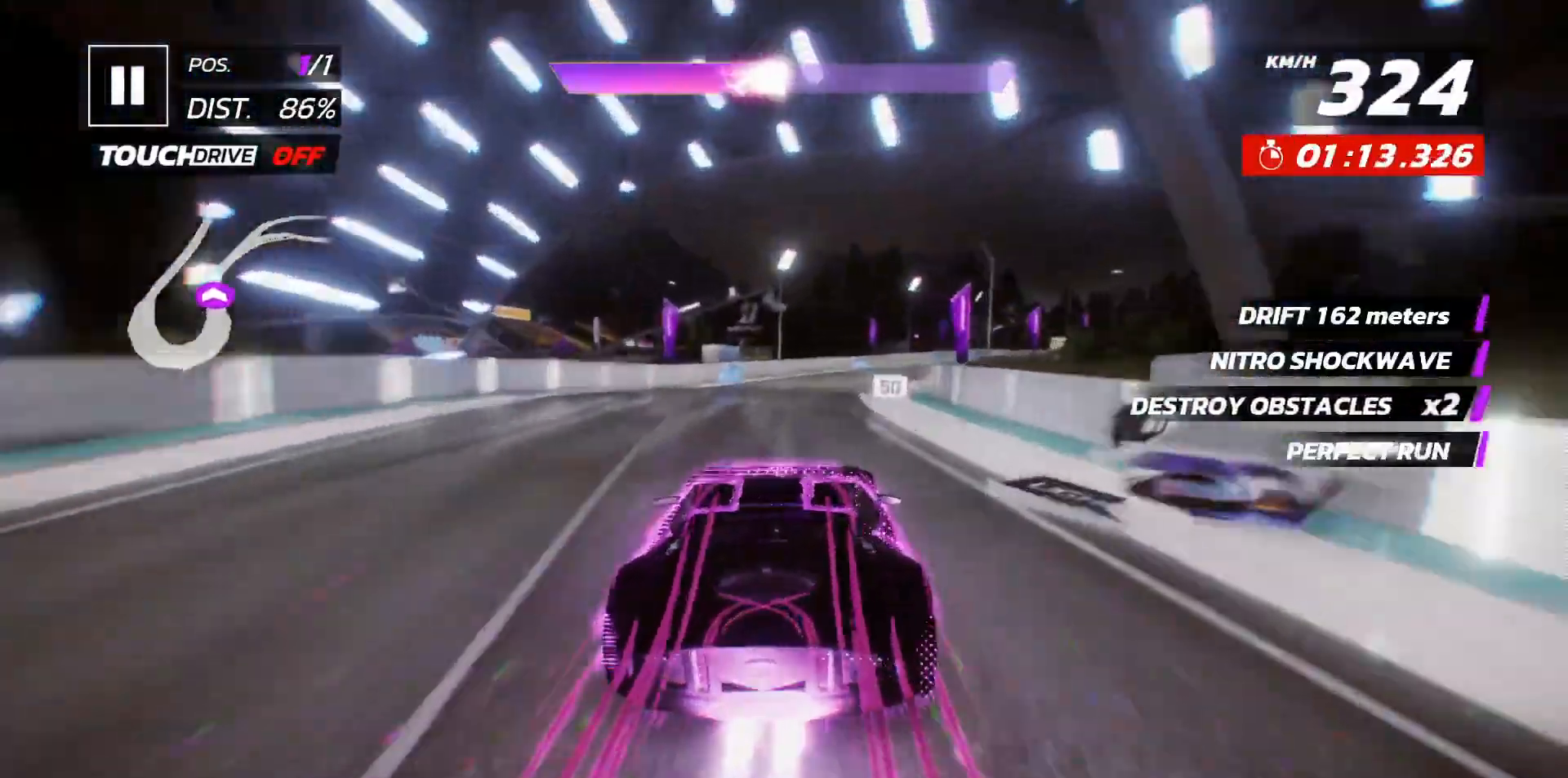
{"dt_ms": 500, "buttons": ["DPAD_RIGHT"], "events": []}
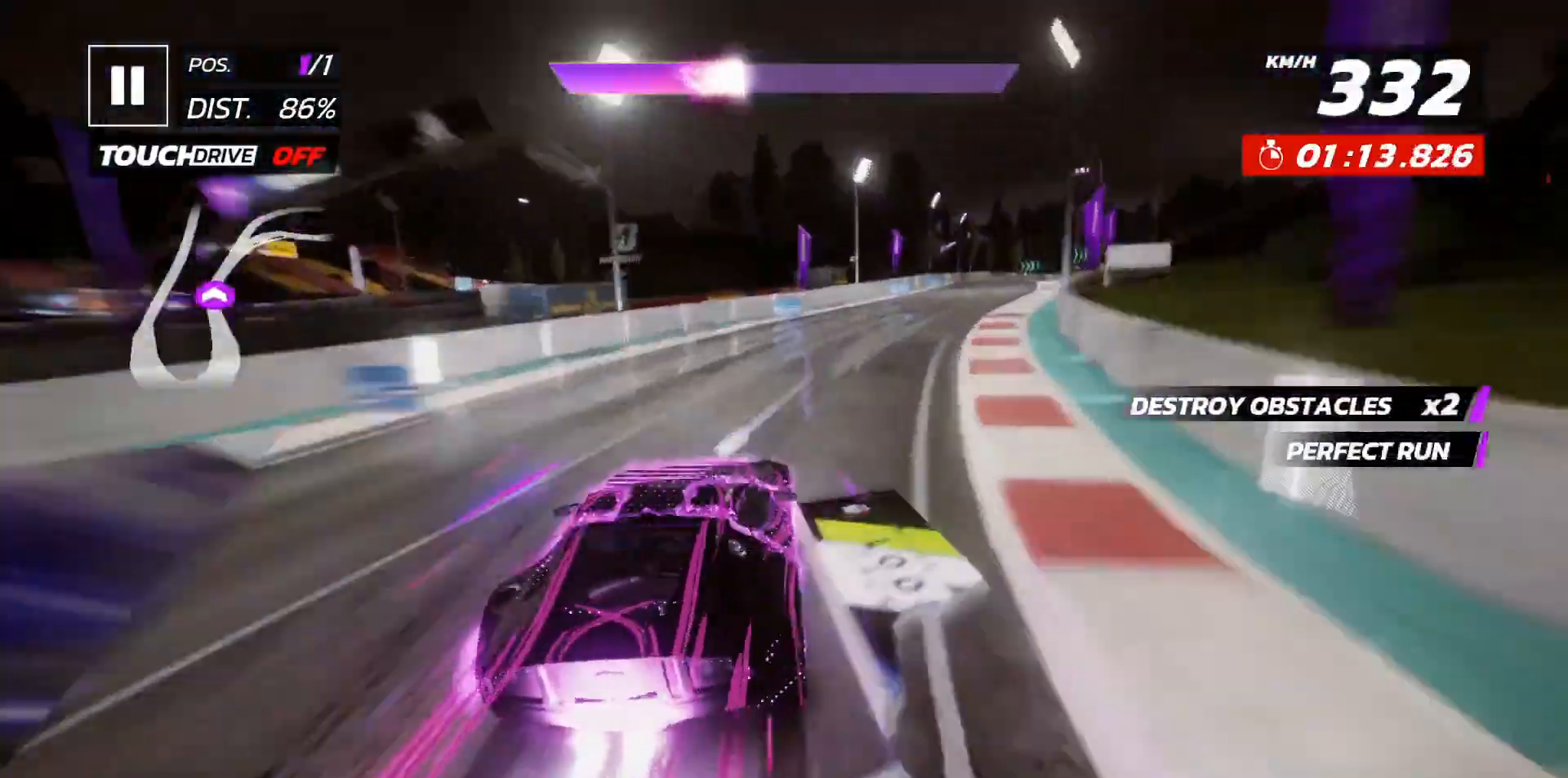
{"dt_ms": 1000, "buttons": ["X"]}
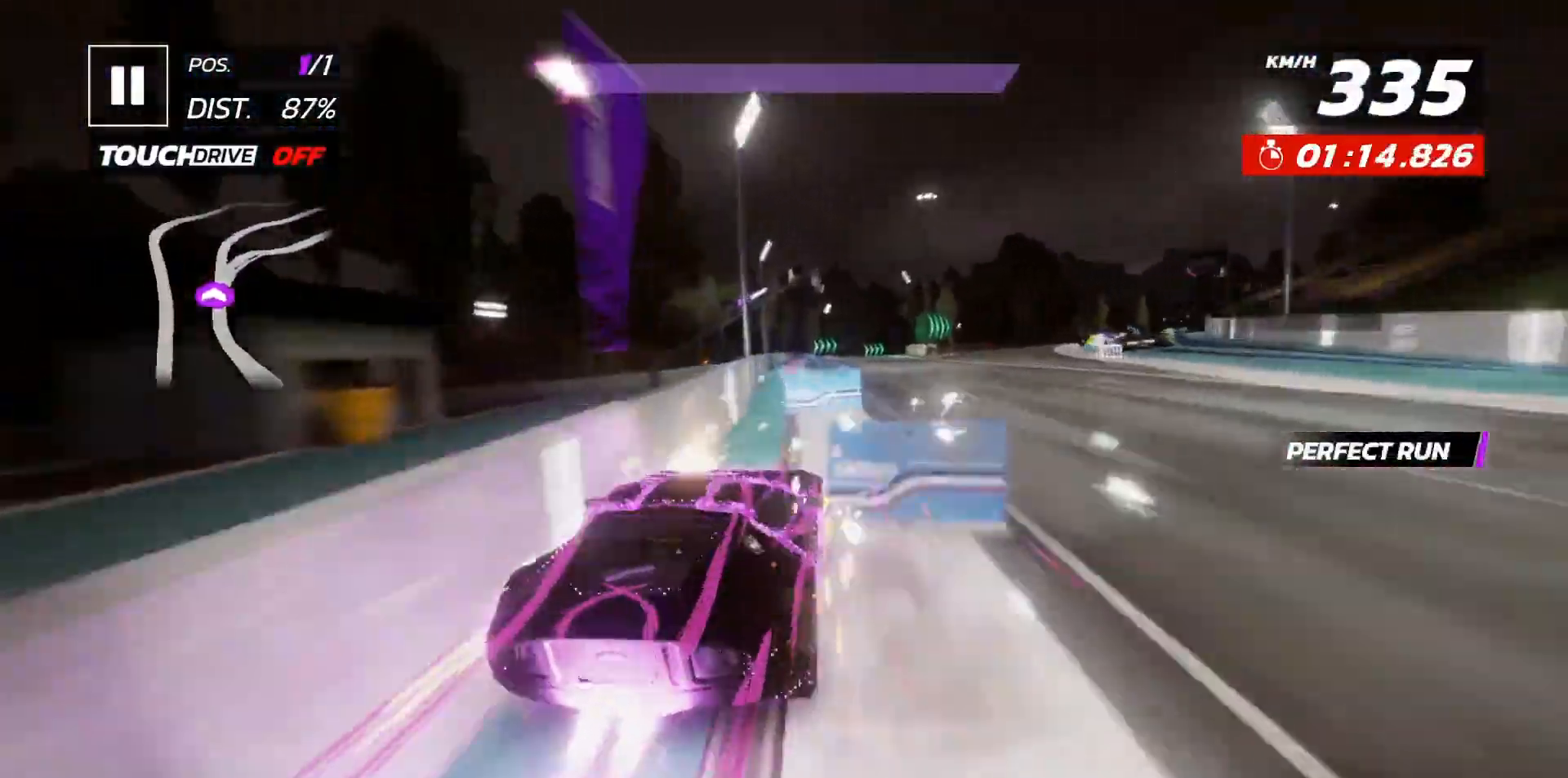
{"dt_ms": 500, "buttons": [], "events": [[33, "X", "up"]]}
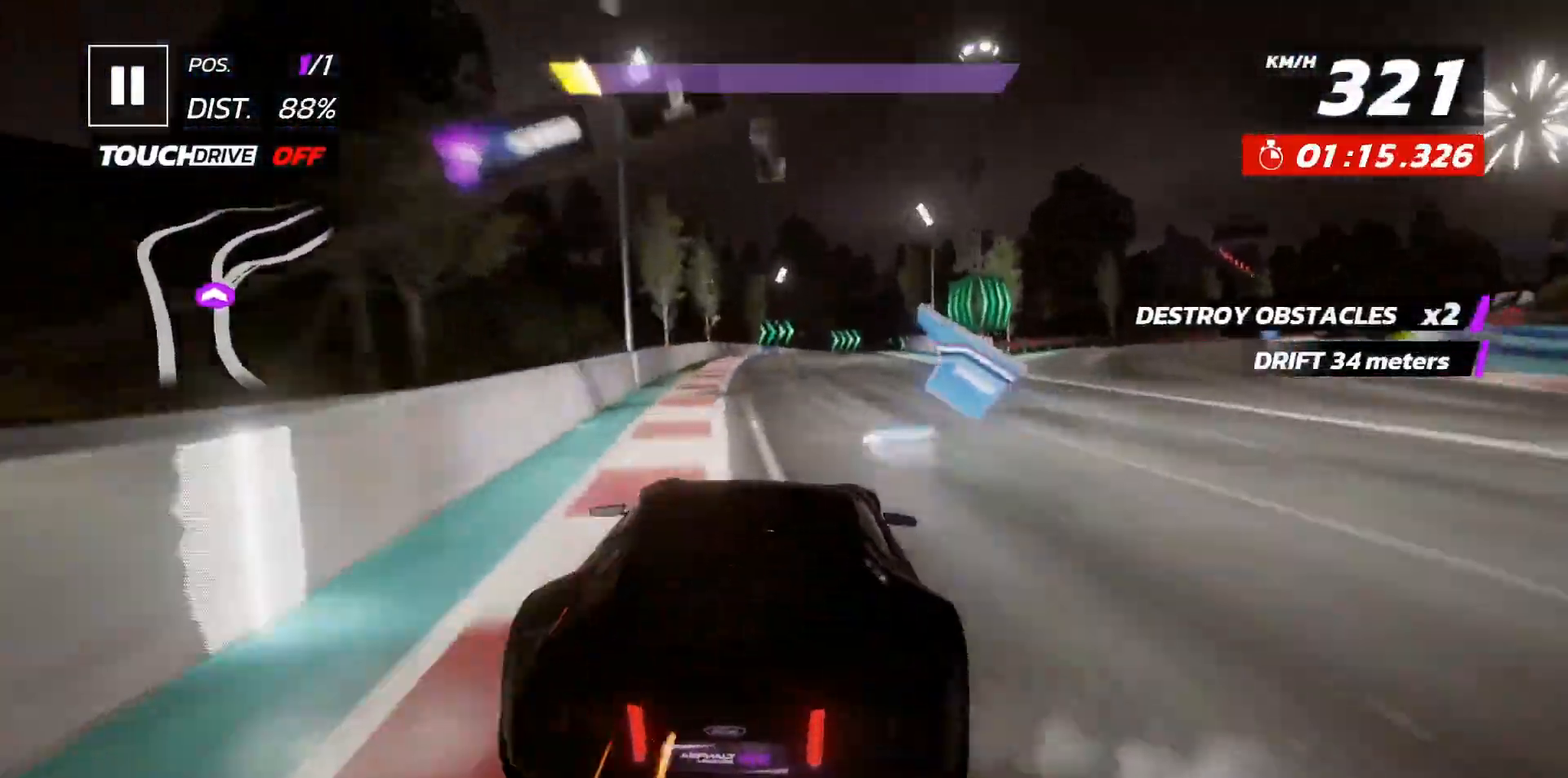
{"dt_ms": 500, "buttons": ["DPAD_RIGHT"], "events": [[100, "DPAD_RIGHT", "down"], [200, "DPAD_RIGHT", "up"], [283, "DPAD_RIGHT", "down"], [367, "DPAD_RIGHT", "up"], [450, "DPAD_RIGHT", "down"]]}
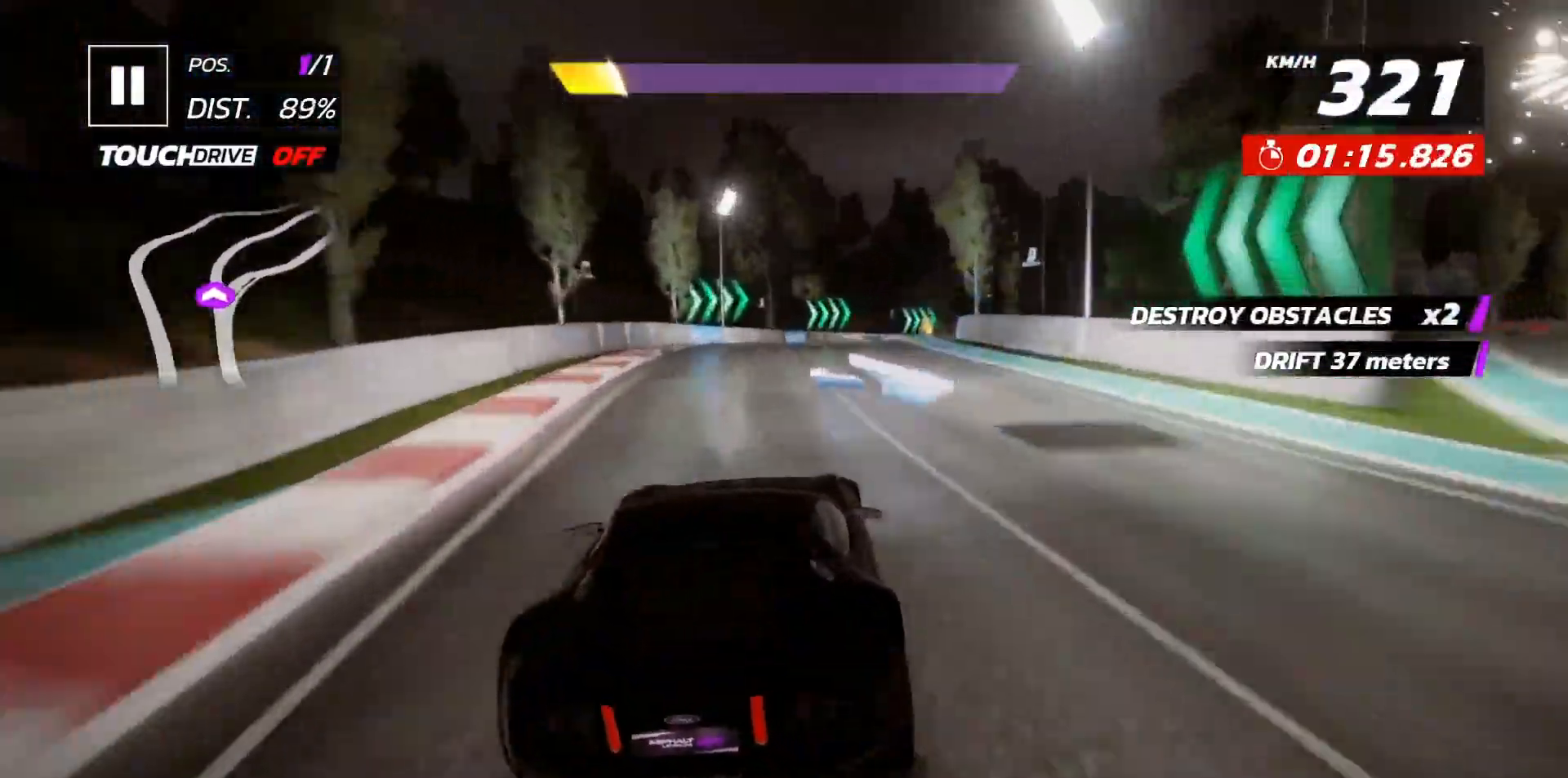
{"dt_ms": 500, "buttons": ["DPAD_RIGHT"], "events": [[67, "DPAD_RIGHT", "up"], [133, "DPAD_RIGHT", "down"], [367, "DPAD_RIGHT", "up"], [450, "DPAD_RIGHT", "down"]]}
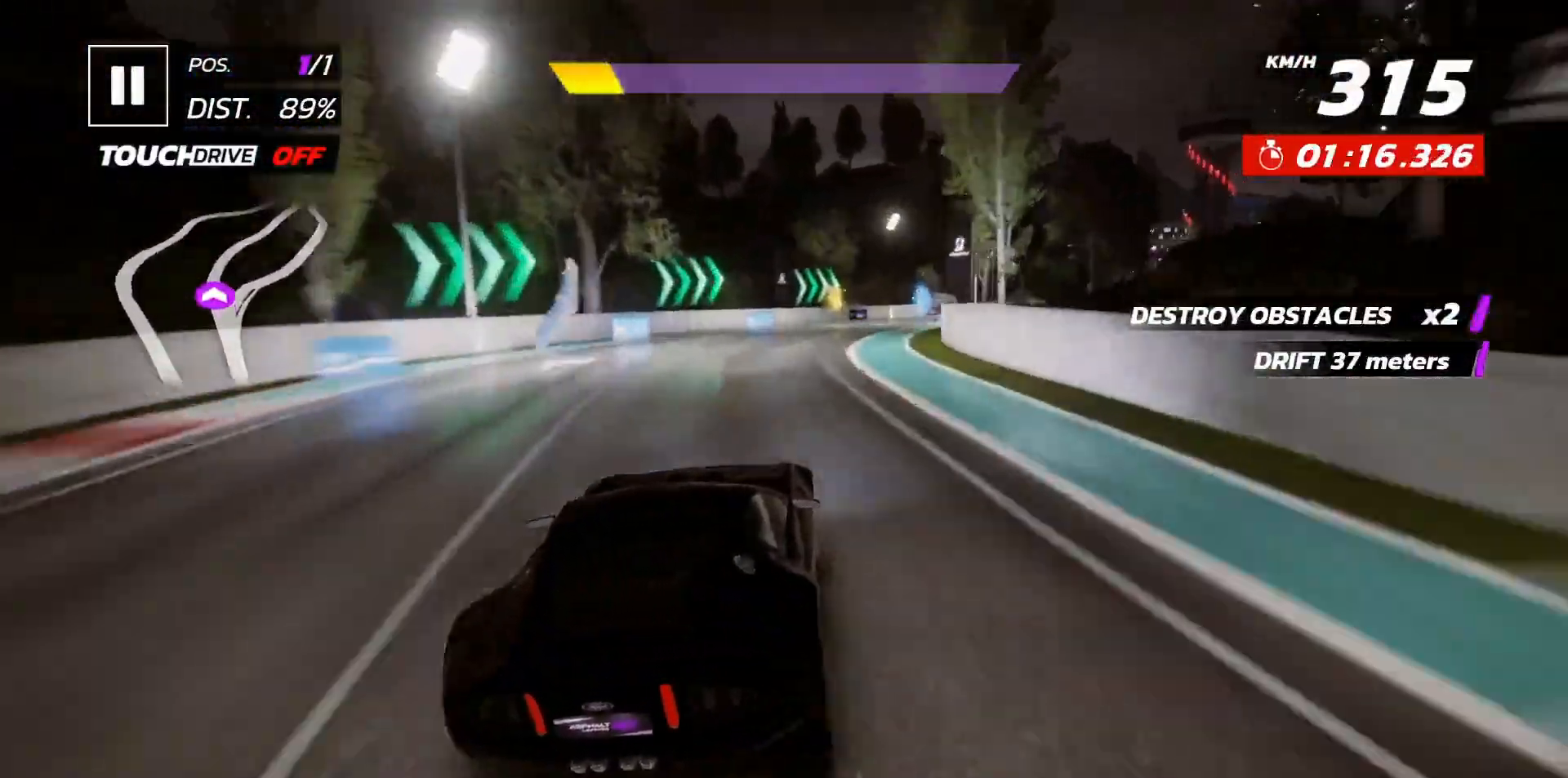
{"dt_ms": 500, "buttons": ["DPAD_RIGHT"], "events": [[67, "DPAD_RIGHT", "up"], [117, "DPAD_RIGHT", "down"], [283, "DPAD_RIGHT", "up"], [317, "DPAD_RIGHT", "down"], [400, "DPAD_RIGHT", "up"], [450, "DPAD_RIGHT", "down"]]}
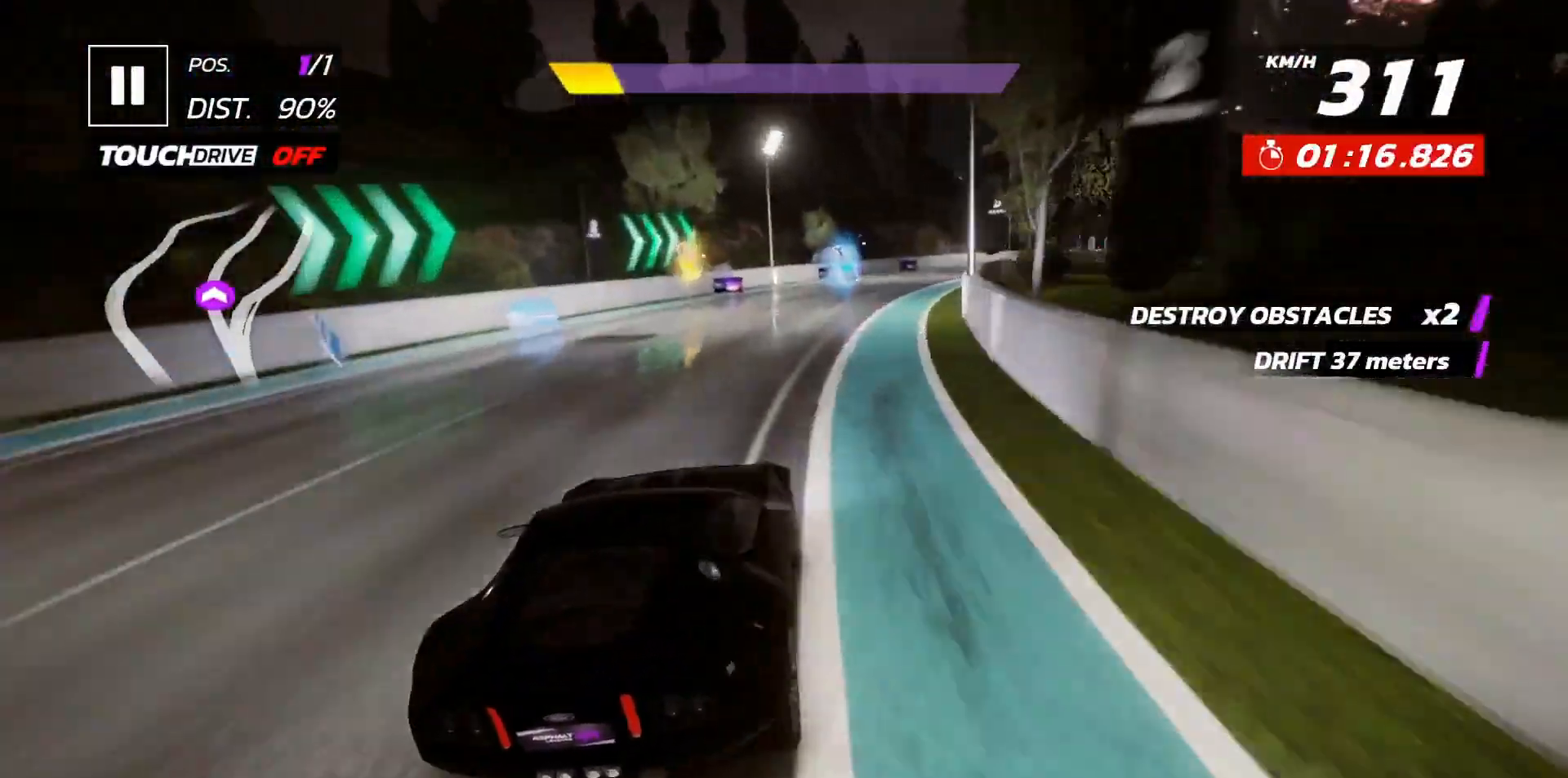
{"dt_ms": 500, "buttons": ["DPAD_RIGHT"], "events": [[50, "DPAD_RIGHT", "up"], [133, "DPAD_RIGHT", "down"], [250, "DPAD_RIGHT", "up"], [300, "DPAD_RIGHT", "down"], [417, "DPAD_RIGHT", "up"], [483, "DPAD_RIGHT", "down"]]}
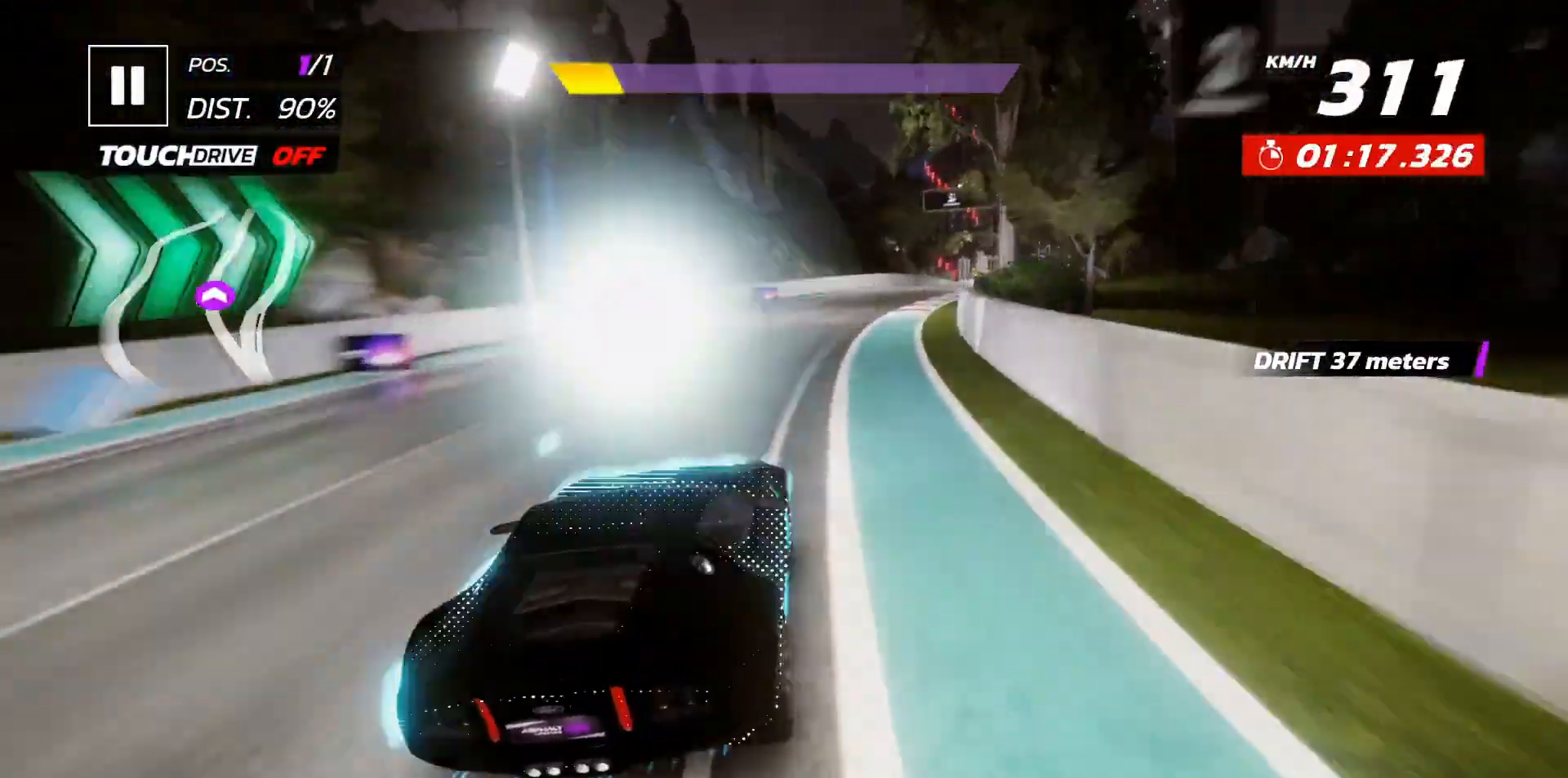
{"dt_ms": 500, "buttons": [], "events": [[83, "DPAD_RIGHT", "up"], [183, "DPAD_RIGHT", "down"], [267, "DPAD_RIGHT", "up"], [367, "DPAD_RIGHT", "down"], [450, "DPAD_RIGHT", "up"]]}
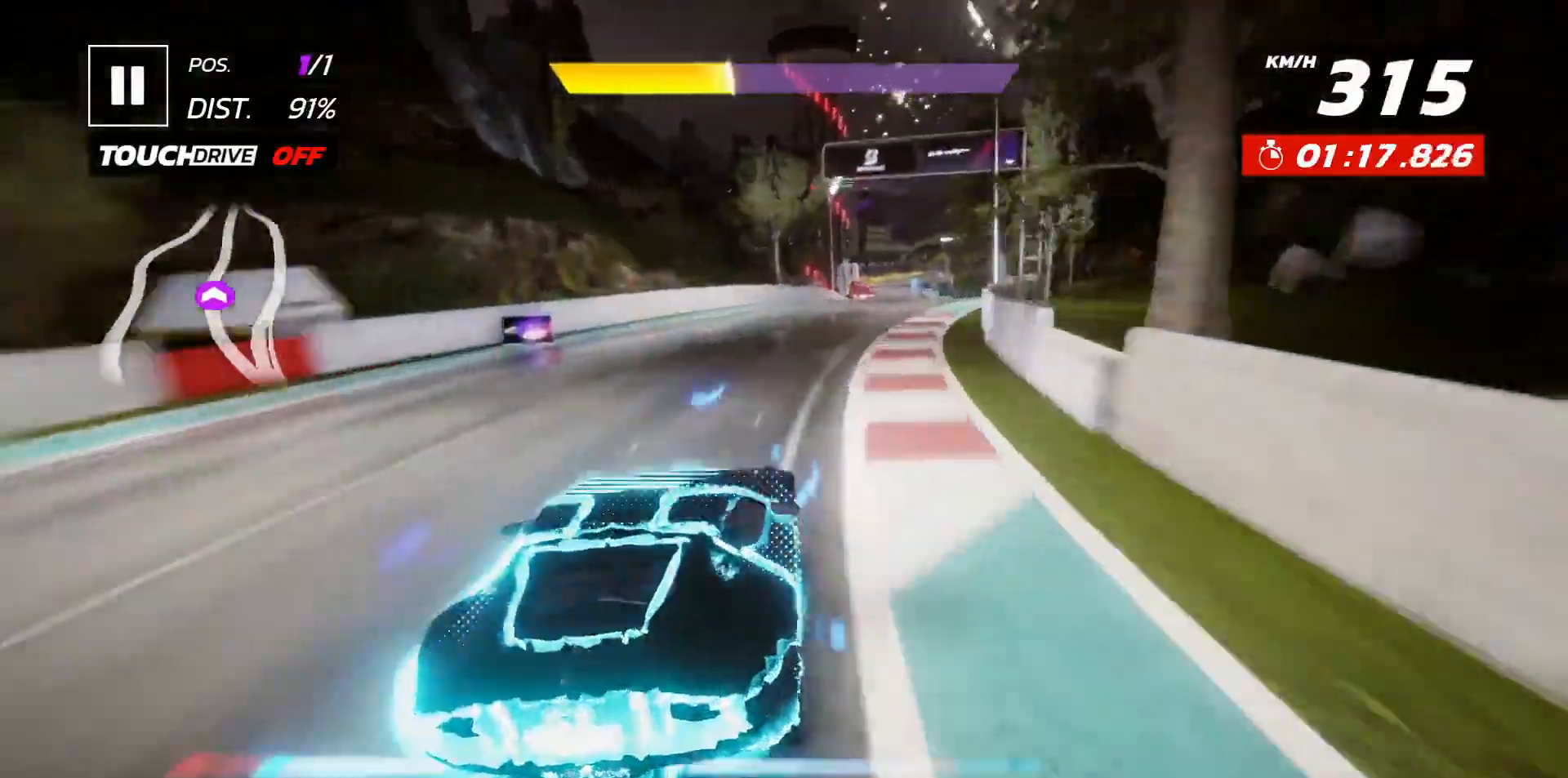
{"dt_ms": 500, "buttons": [], "events": [[50, "DPAD_RIGHT", "down"], [117, "DPAD_RIGHT", "up"], [250, "DPAD_RIGHT", "down"], [300, "DPAD_RIGHT", "up"]]}
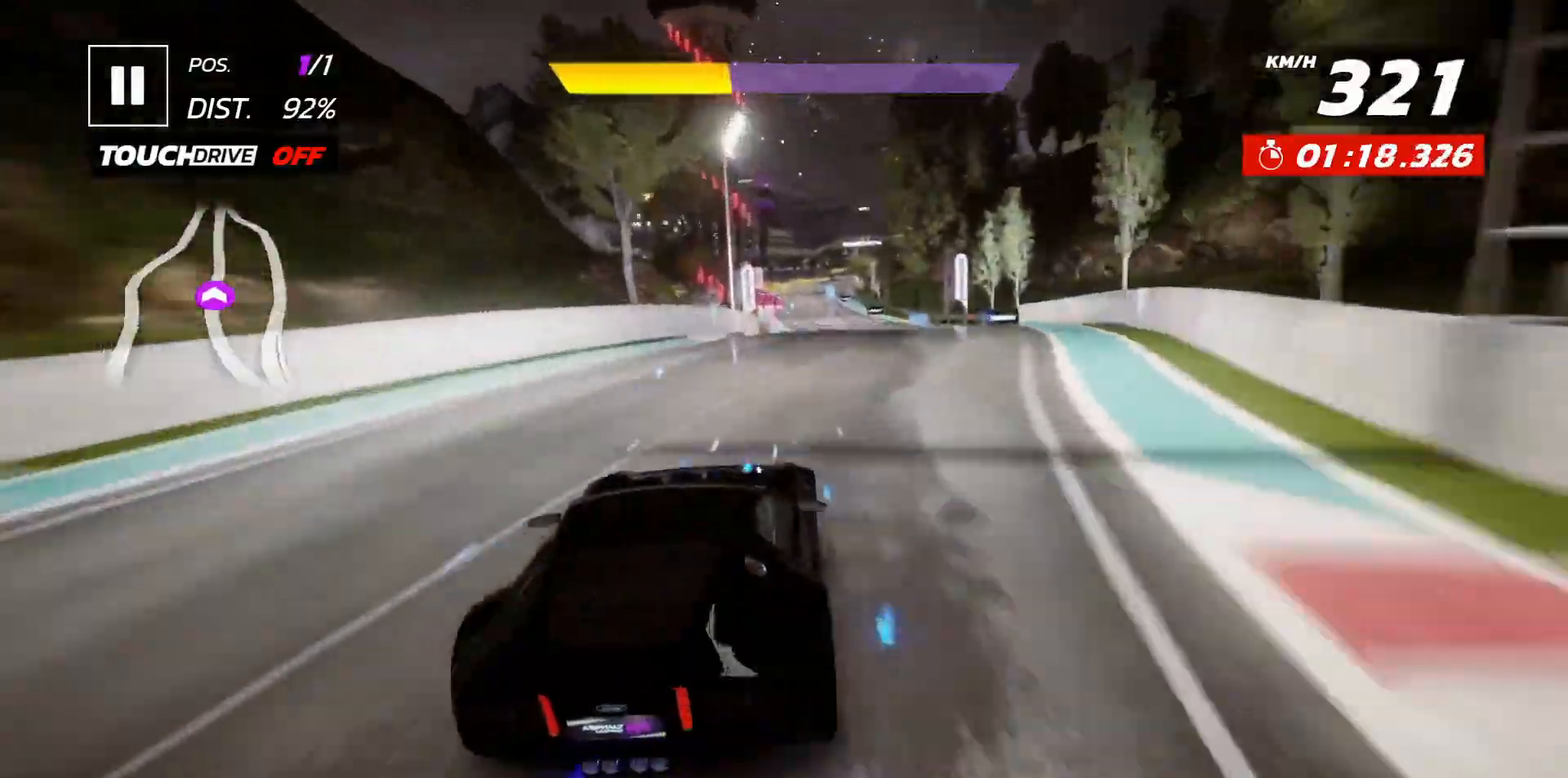
{"dt_ms": 500, "buttons": [], "events": [[400, "DPAD_LEFT", "down"], [467, "DPAD_LEFT", "up"]]}
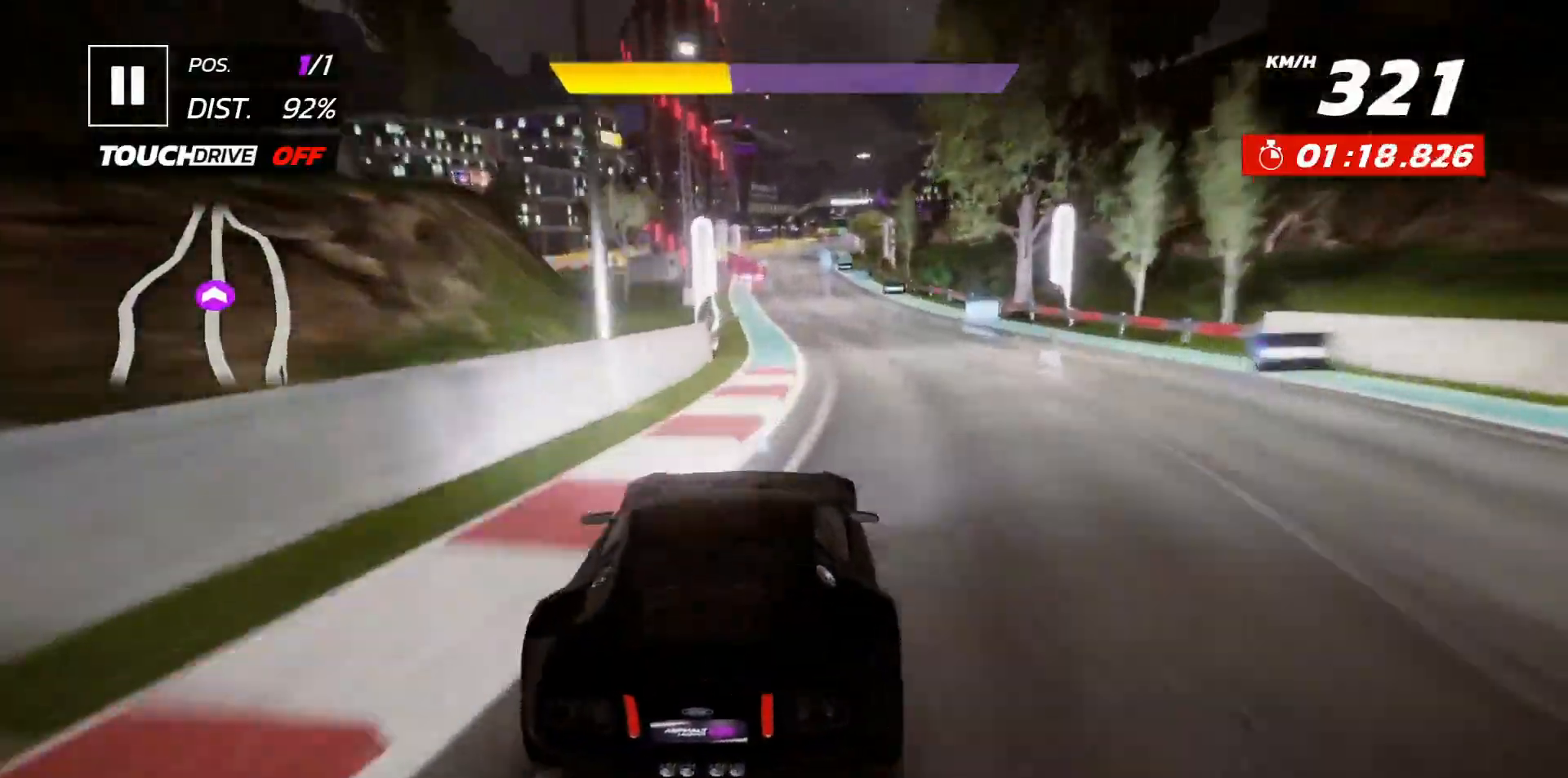
{"dt_ms": 500, "buttons": [], "events": [[133, "DPAD_LEFT", "down"], [167, "DPAD_LEFT", "up"]]}
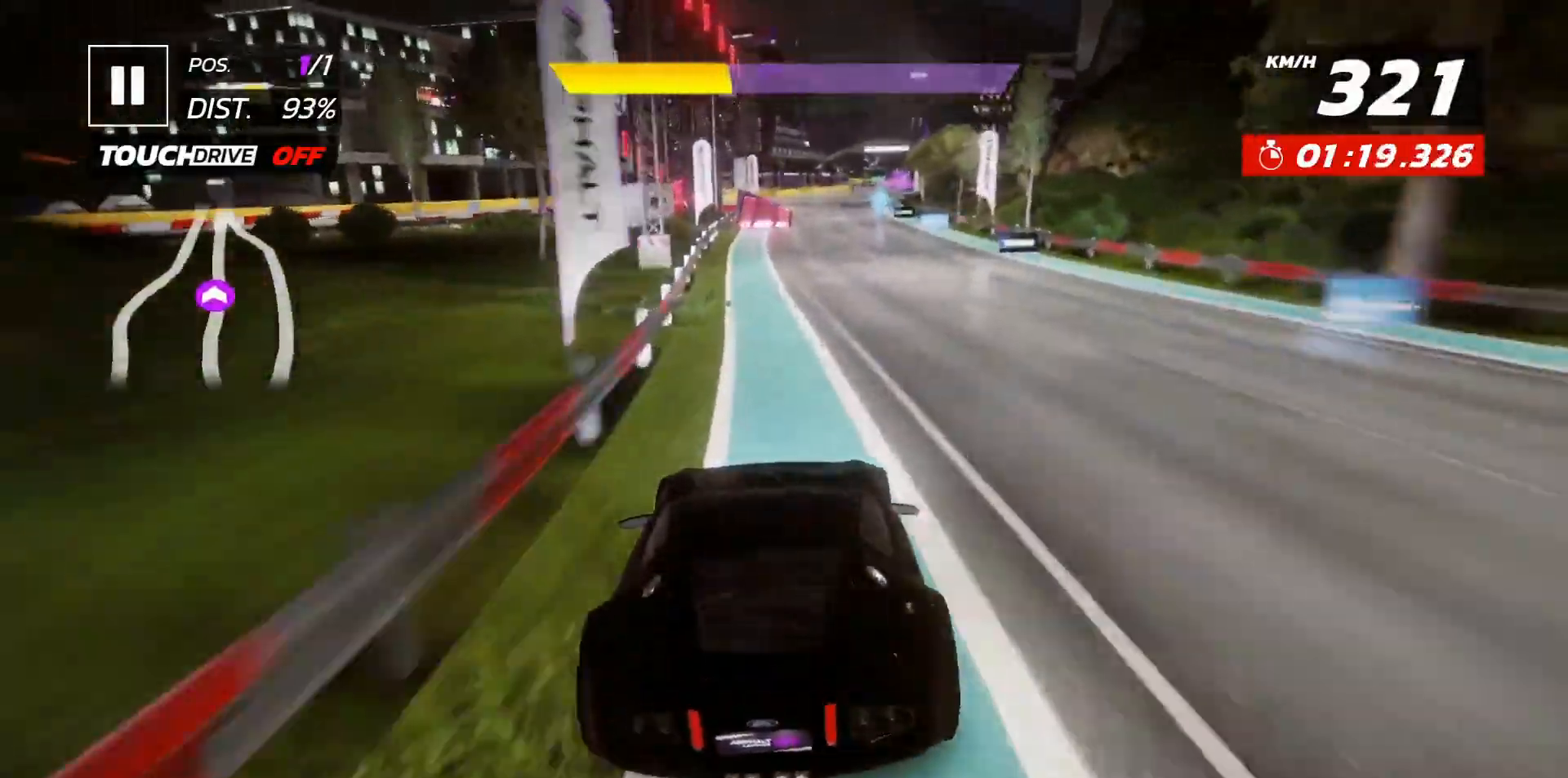
{"dt_ms": 500, "buttons": ["A"], "events": [[367, "DPAD_LEFT", "down"], [433, "A", "down"], [433, "DPAD_LEFT", "up"]]}
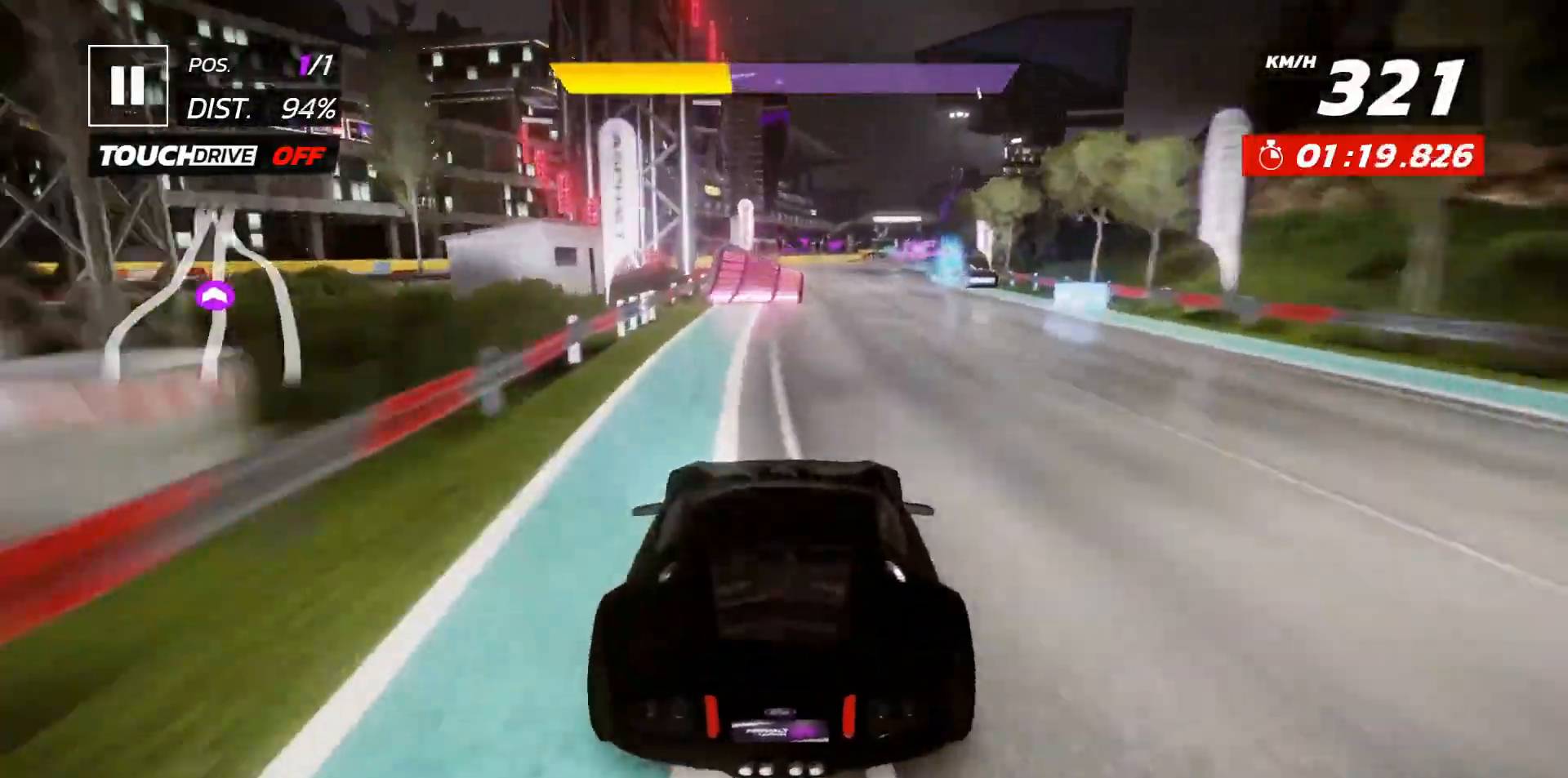
{"dt_ms": 500, "buttons": [], "events": [[17, "A", "up"], [133, "A", "down"], [233, "A", "up"], [317, "DPAD_LEFT", "down"], [350, "A", "down"], [383, "DPAD_LEFT", "up"], [467, "A", "up"]]}
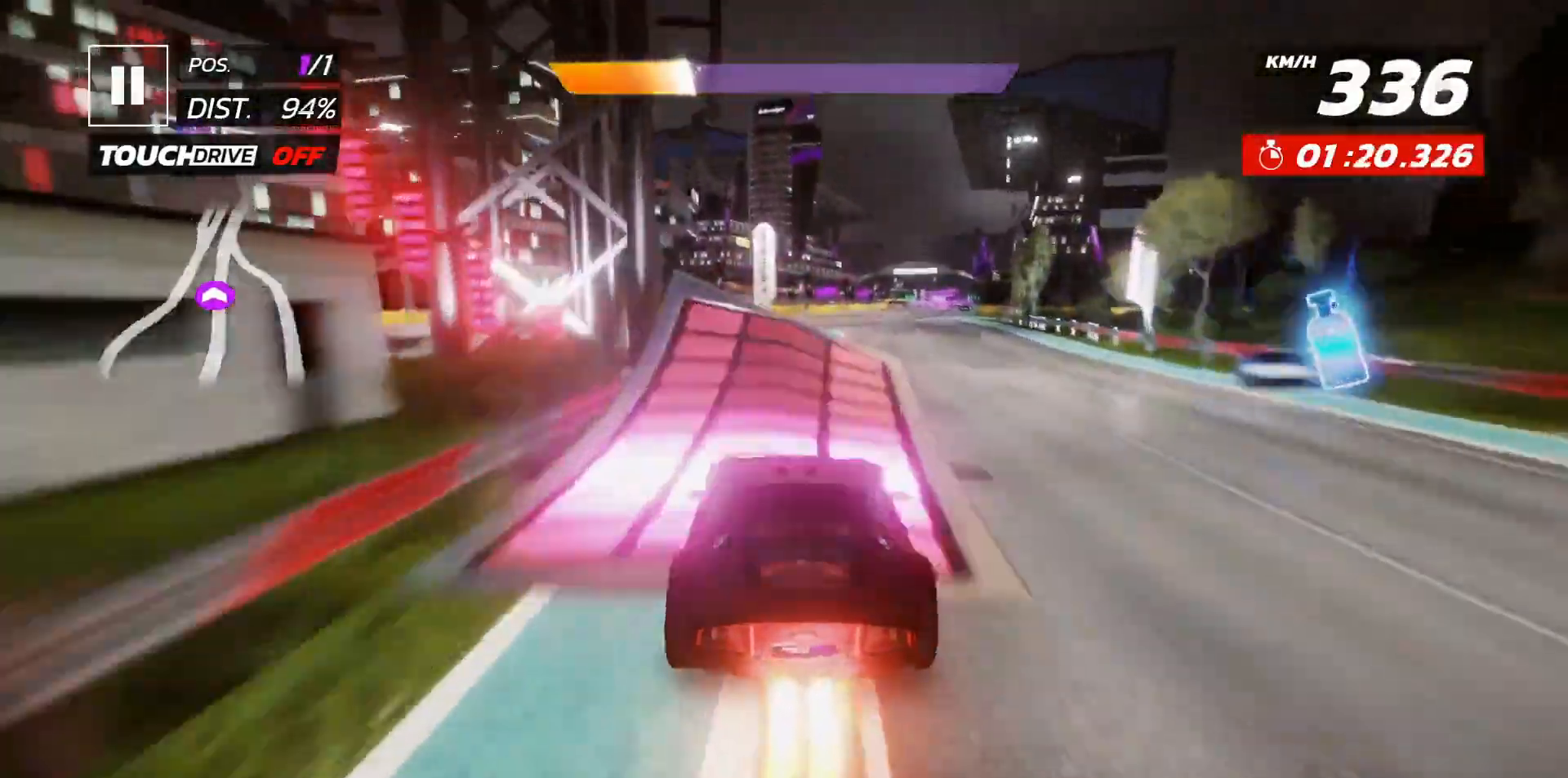
{"dt_ms": 500, "buttons": ["A"], "events": [[83, "A", "down"], [167, "DPAD_RIGHT", "down"], [183, "A", "up"], [283, "A", "down"], [383, "A", "up"], [467, "A", "down"], [467, "DPAD_RIGHT", "up"]]}
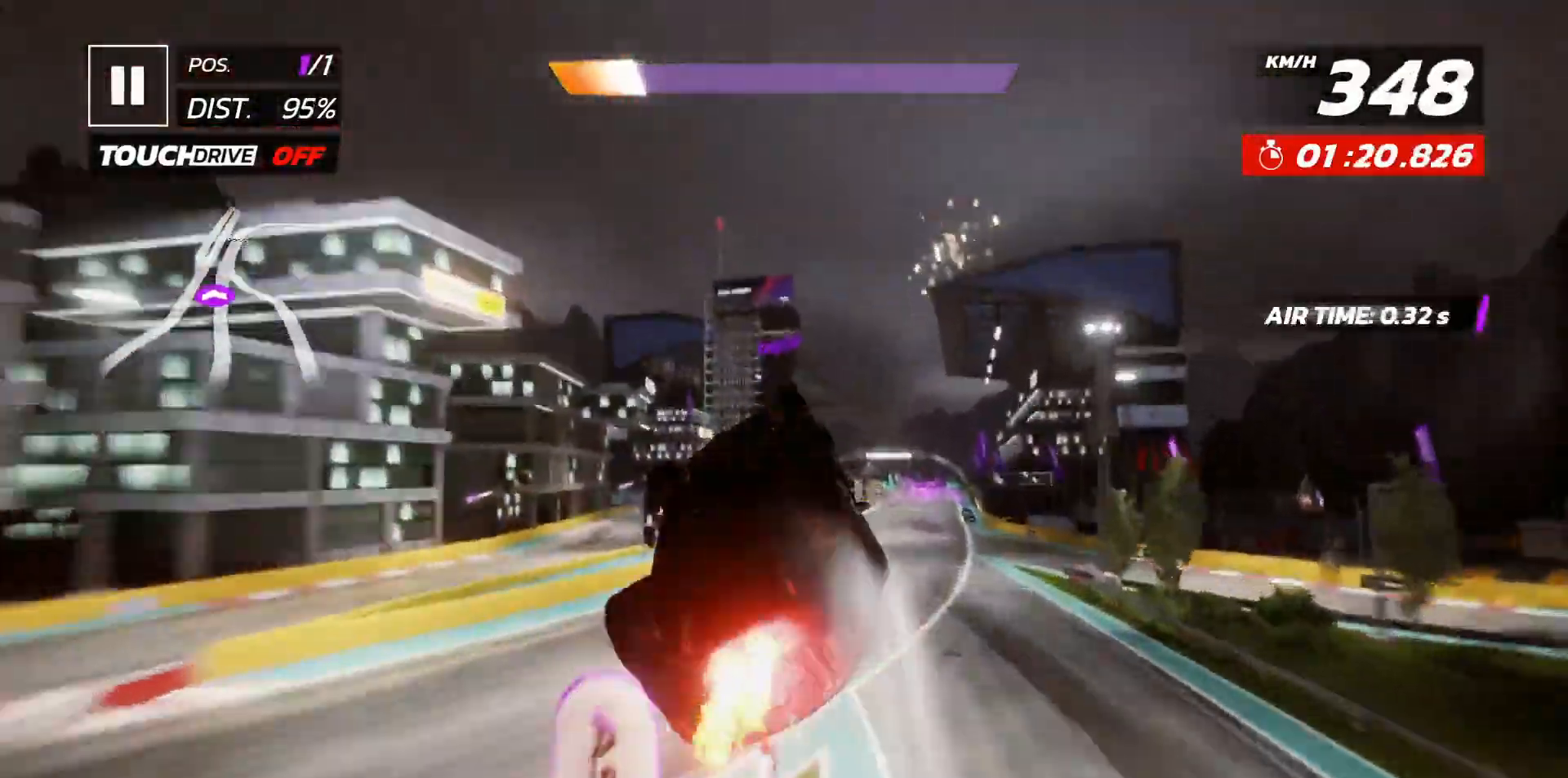
{"dt_ms": 500, "buttons": ["A", "DPAD_RIGHT"], "events": [[67, "DPAD_RIGHT", "down"], [83, "A", "up"], [133, "DPAD_RIGHT", "up"], [167, "A", "down"], [250, "DPAD_RIGHT", "down"], [350, "DPAD_RIGHT", "up"], [433, "DPAD_RIGHT", "down"]]}
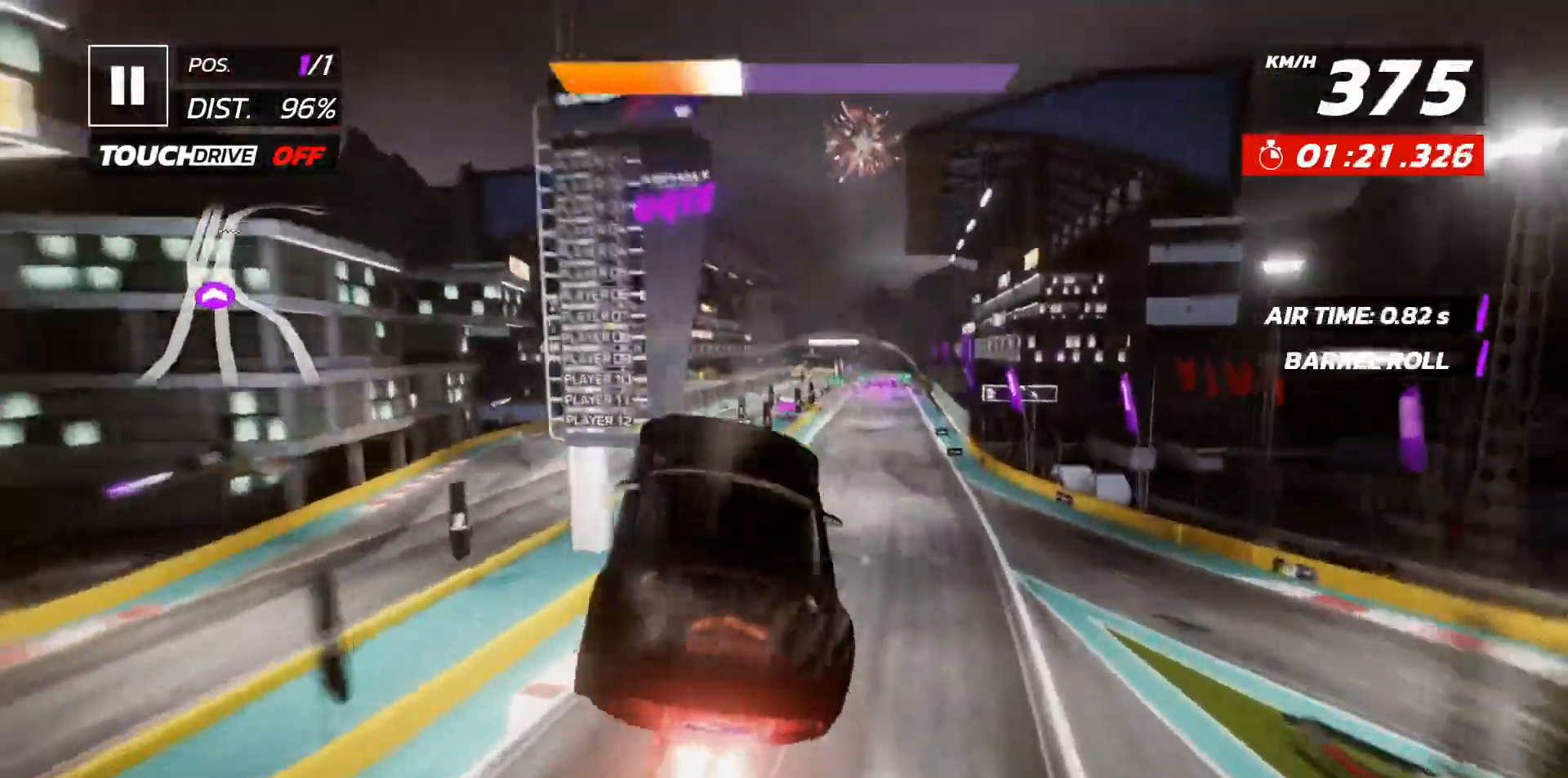
{"dt_ms": 500, "buttons": ["A", "DPAD_RIGHT"], "events": [[17, "DPAD_RIGHT", "up"], [117, "DPAD_RIGHT", "down"], [217, "DPAD_RIGHT", "up"], [317, "DPAD_RIGHT", "down"], [400, "DPAD_RIGHT", "up"], [500, "DPAD_RIGHT", "down"]]}
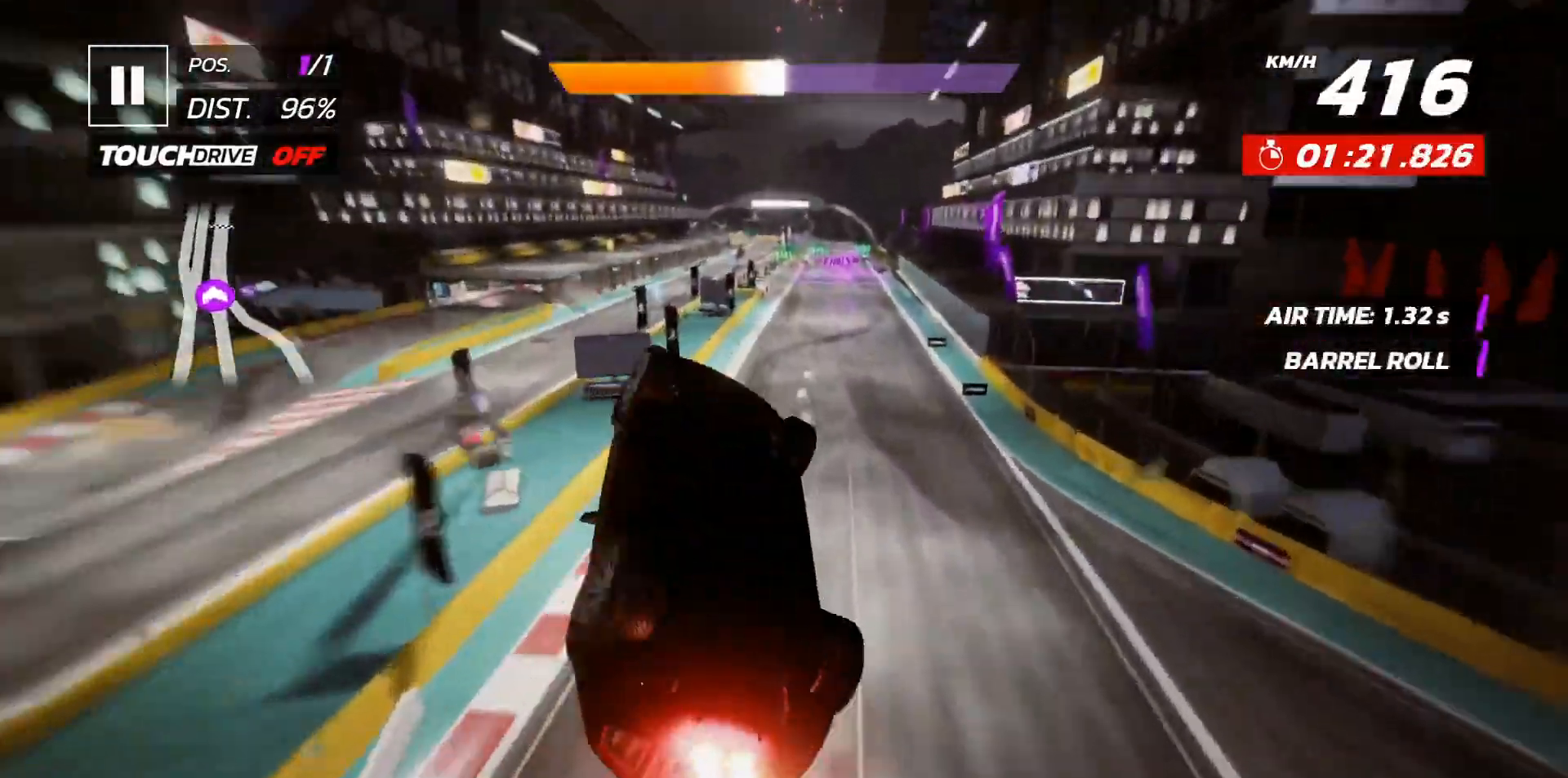
{"dt_ms": 500, "buttons": ["A"], "events": [[100, "DPAD_RIGHT", "up"], [200, "DPAD_RIGHT", "down"], [317, "DPAD_RIGHT", "up"], [400, "A", "up"], [400, "X", "down"], [467, "A", "down"], [467, "X", "up"]]}
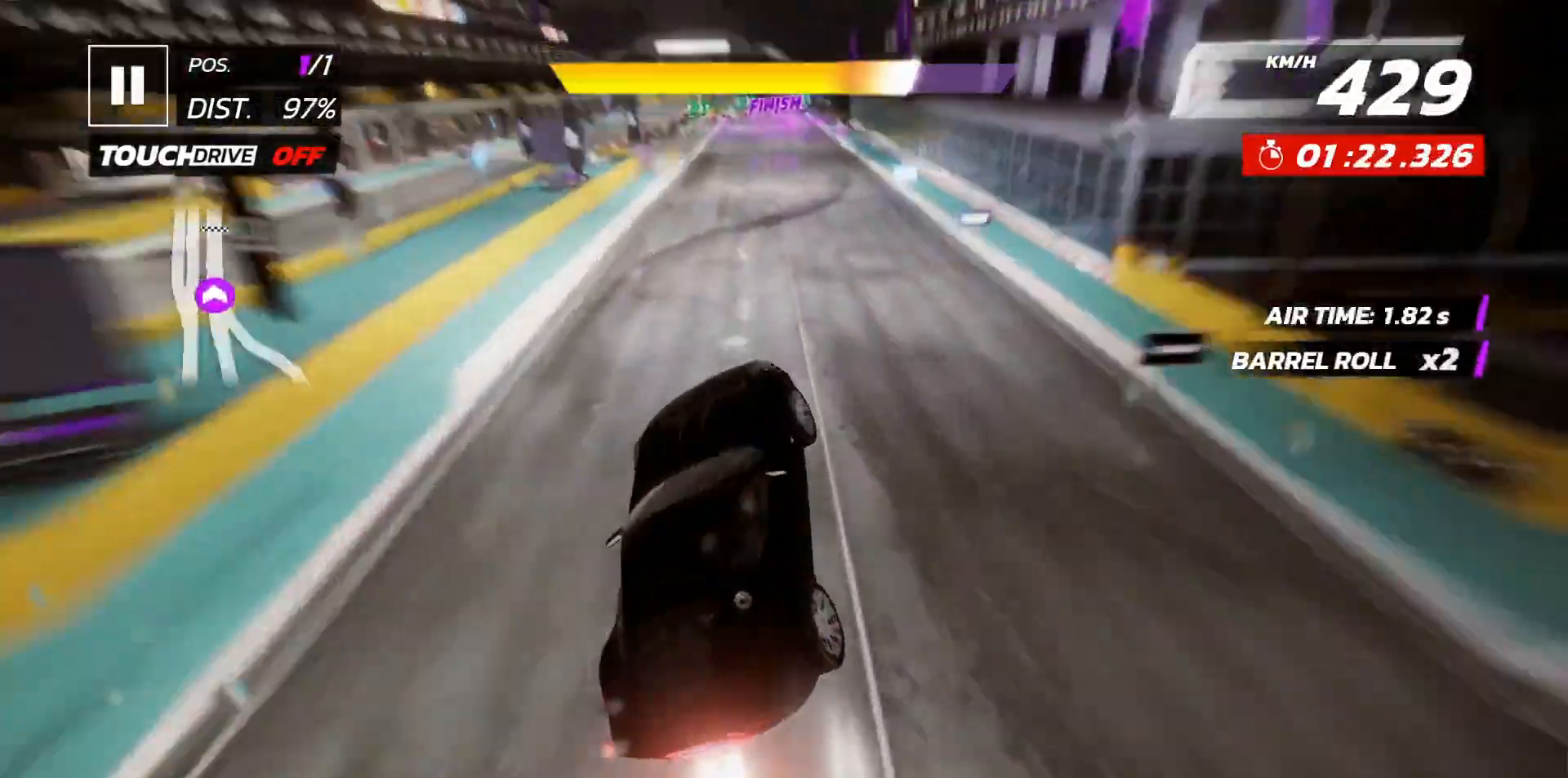
{"dt_ms": 500, "buttons": ["A"], "events": [[133, "A", "up"], [267, "X", "down"], [350, "X", "up"], [500, "A", "down"]]}
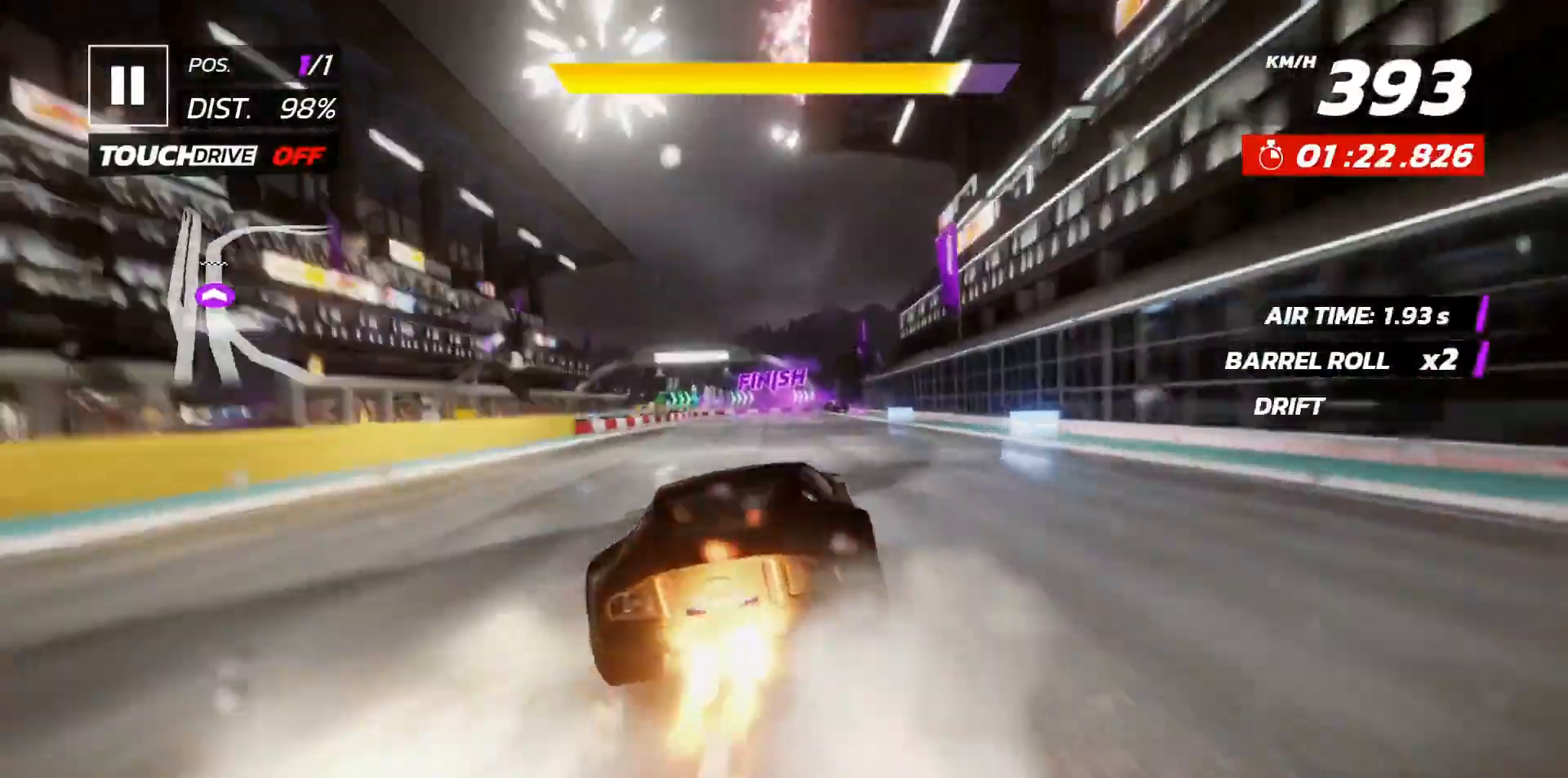
{"dt_ms": 500, "buttons": [], "events": [[100, "A", "up"], [167, "DPAD_RIGHT", "down"], [233, "DPAD_RIGHT", "up"], [417, "DPAD_RIGHT", "down"], [467, "DPAD_RIGHT", "up"]]}
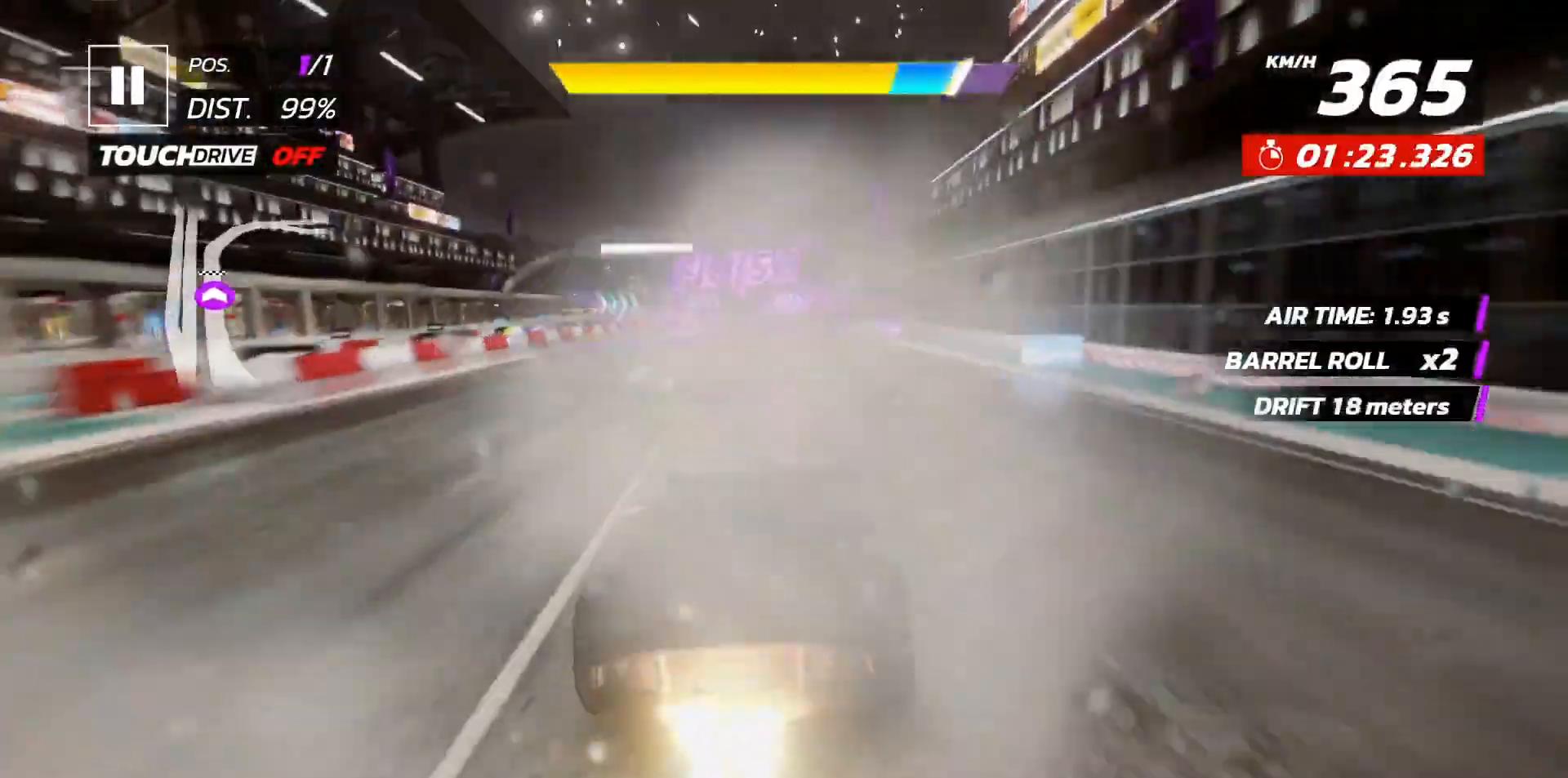
{"dt_ms": 500, "buttons": ["DPAD_RIGHT"], "events": [[450, "DPAD_RIGHT", "down"]]}
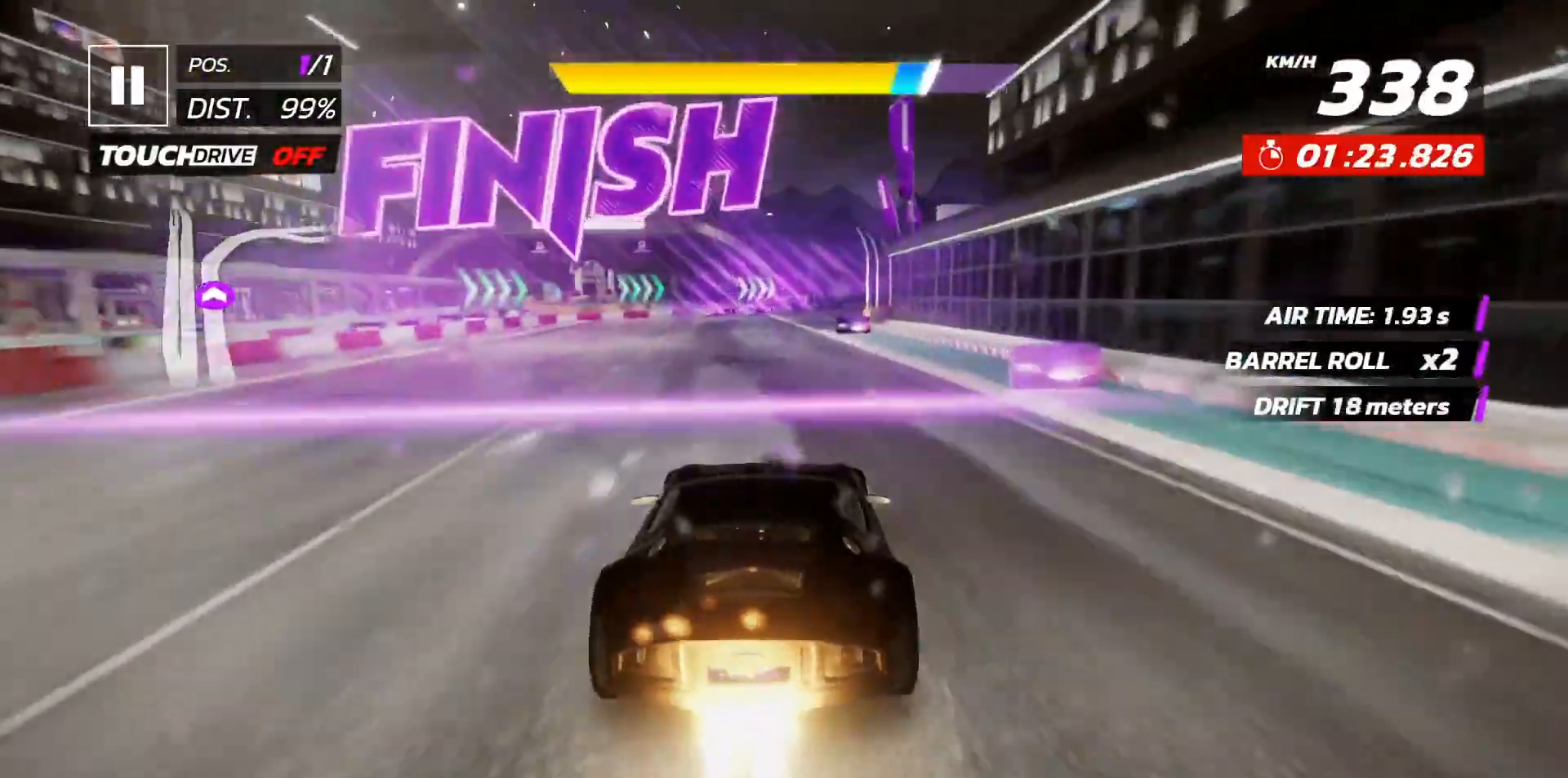
{"dt_ms": 500, "buttons": [], "events": [[17, "DPAD_RIGHT", "up"], [167, "DPAD_RIGHT", "down"], [200, "DPAD_RIGHT", "up"]]}